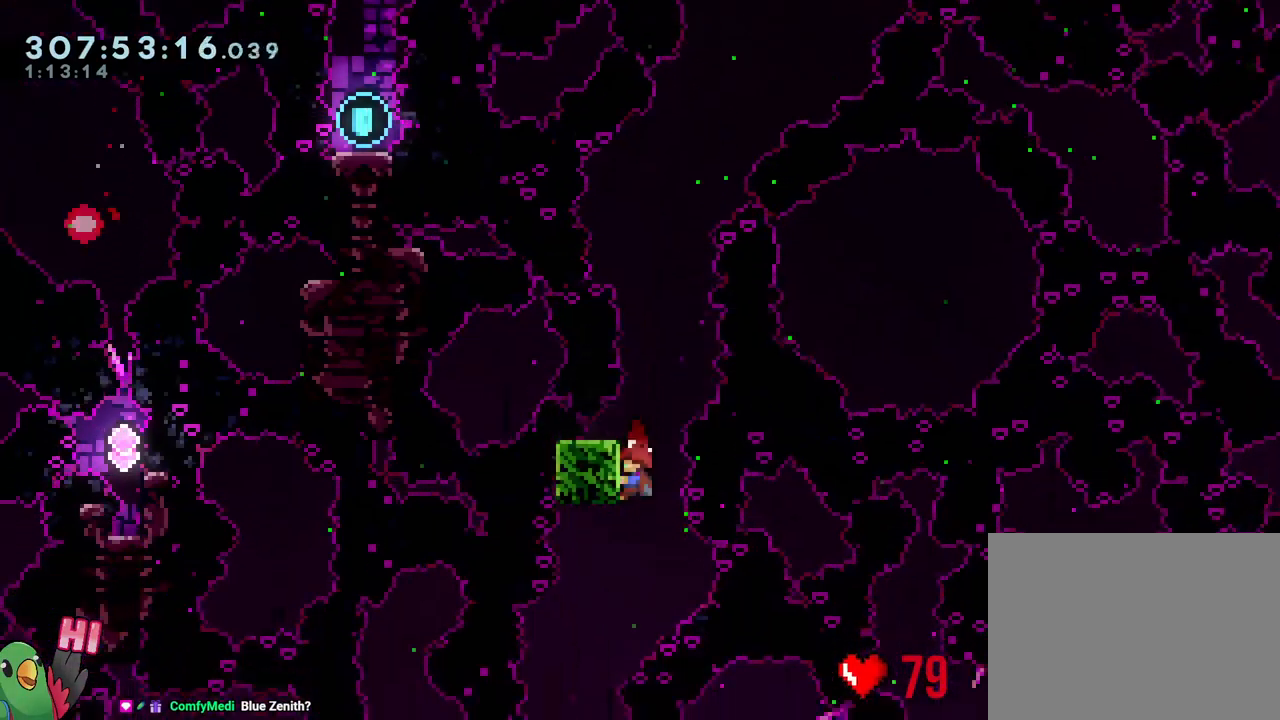
Gameplay with a controller (Nintendo layout); each line is a JSON object with the inputs held at the frame after it. "events" lists button and stick changes between this image and that frame as [ms after this image, input, new state], when the widget could be followed in between. Not read: L3 START.
{"buttons": ["L2"], "left_stick": "down", "right_stick": "center", "events": [[67, "R1", "up"], [100, "left_stick", "up-left"], [300, "left_stick", "down"]]}
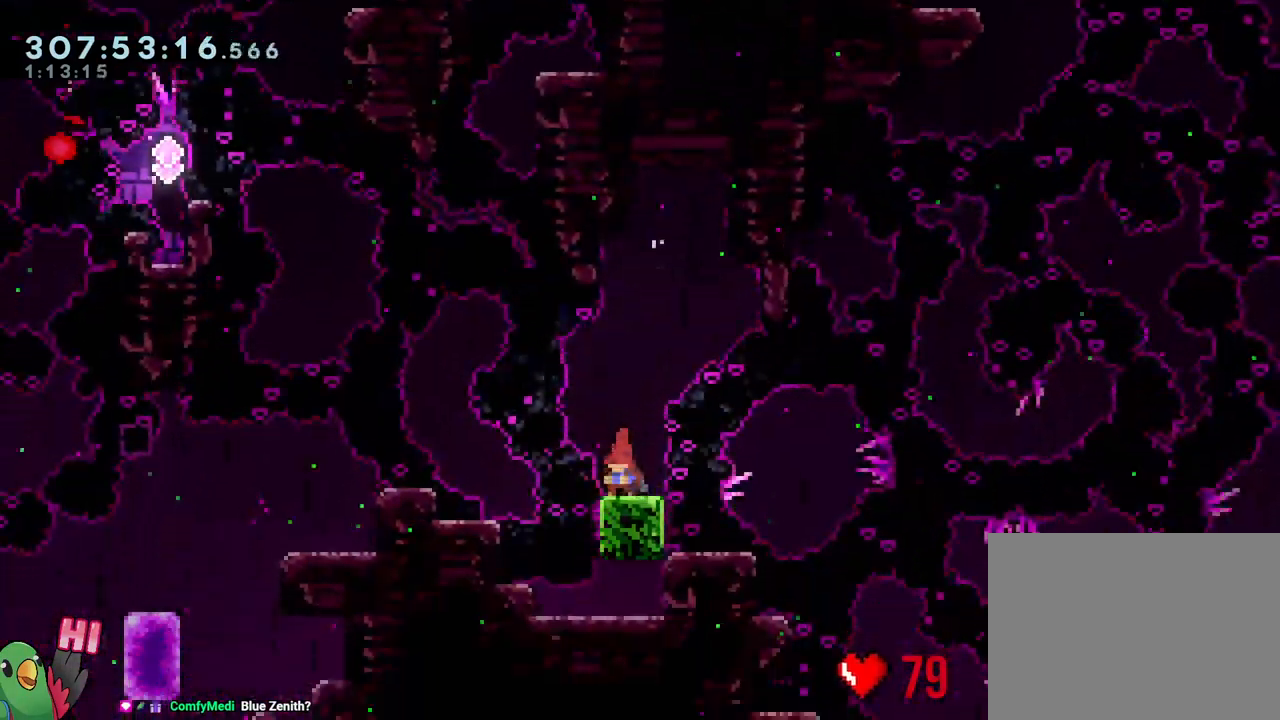
{"buttons": ["B", "Y", "L2"], "left_stick": "left", "right_stick": "center", "events": [[417, "Y", "down"], [433, "left_stick", "left"], [483, "B", "down"]]}
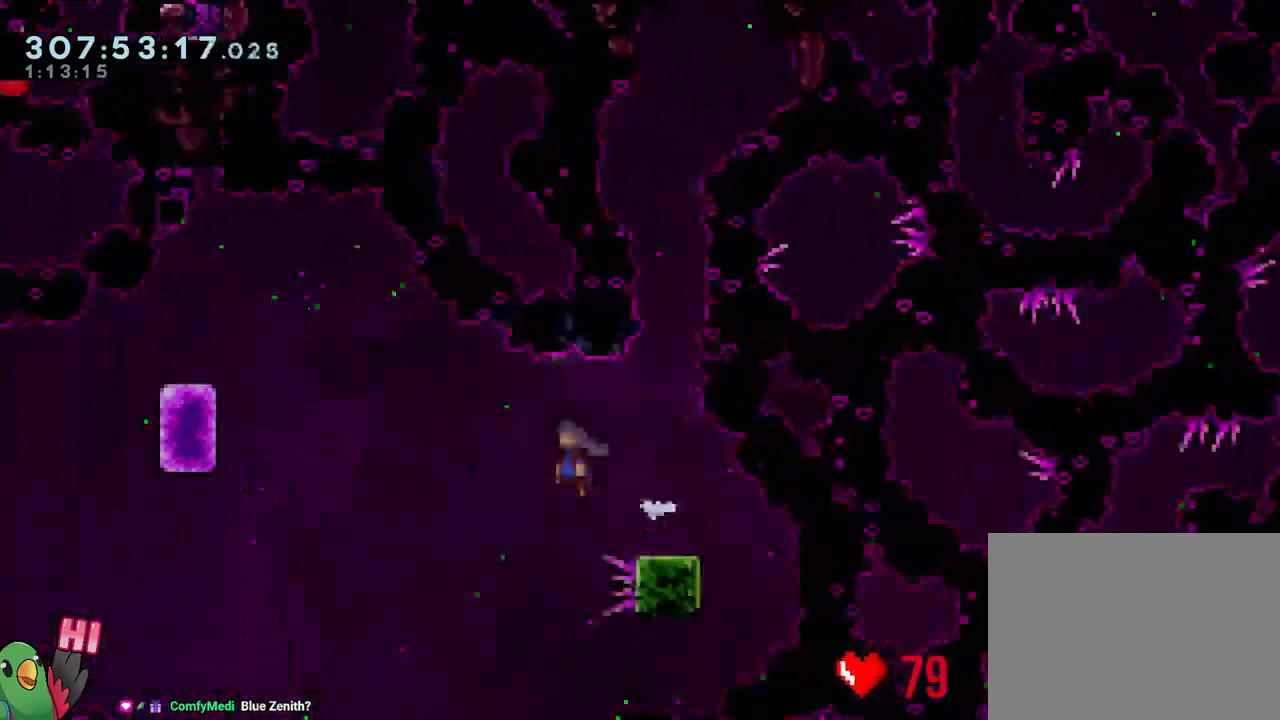
{"buttons": ["B", "R1"], "left_stick": "center", "right_stick": "center", "events": [[267, "R1", "down"], [367, "B", "up"], [367, "Y", "up"], [417, "L2", "up"], [467, "B", "down"], [467, "left_stick", "center"]]}
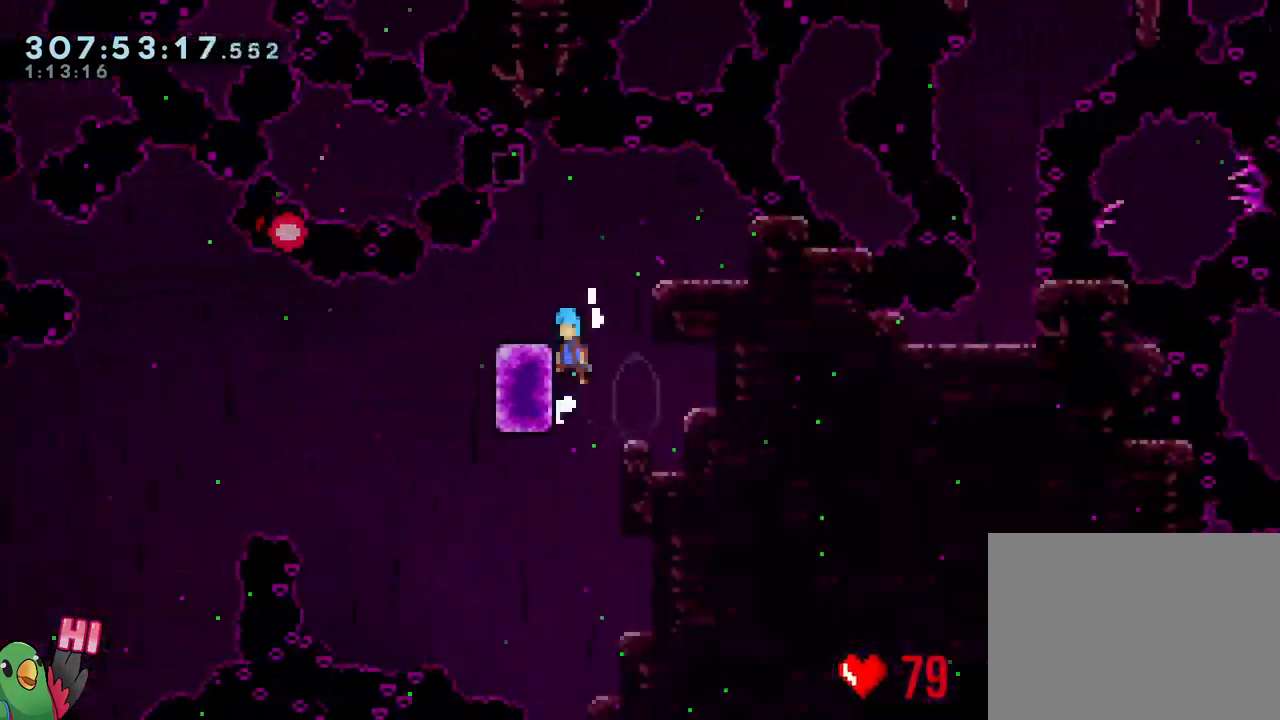
{"buttons": ["L2", "R1"], "left_stick": "left", "right_stick": "center", "events": [[183, "left_stick", "up-left"], [217, "L2", "down"], [267, "B", "up"], [300, "left_stick", "center"], [433, "left_stick", "left"]]}
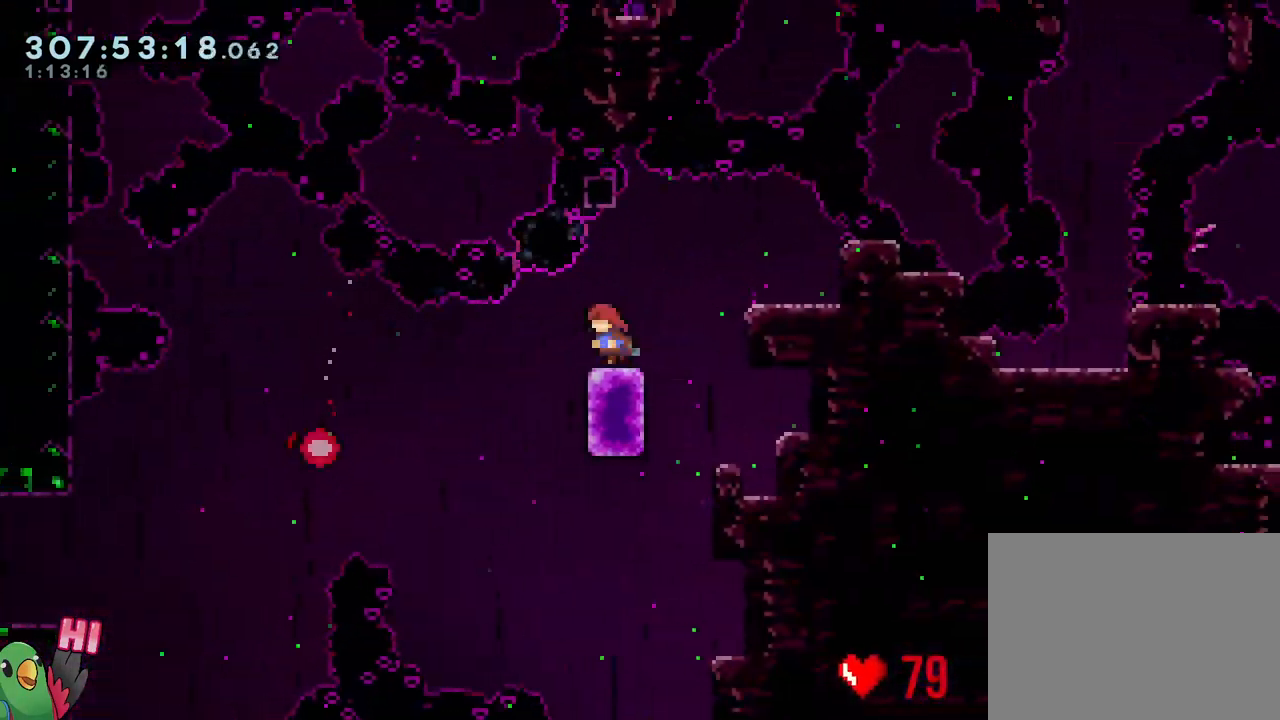
{"buttons": ["B"], "left_stick": "left", "right_stick": "center", "events": [[150, "R1", "up"], [217, "L2", "up"], [250, "left_stick", "down-right"], [300, "Y", "down"], [400, "Y", "up"], [433, "left_stick", "left"], [483, "B", "down"]]}
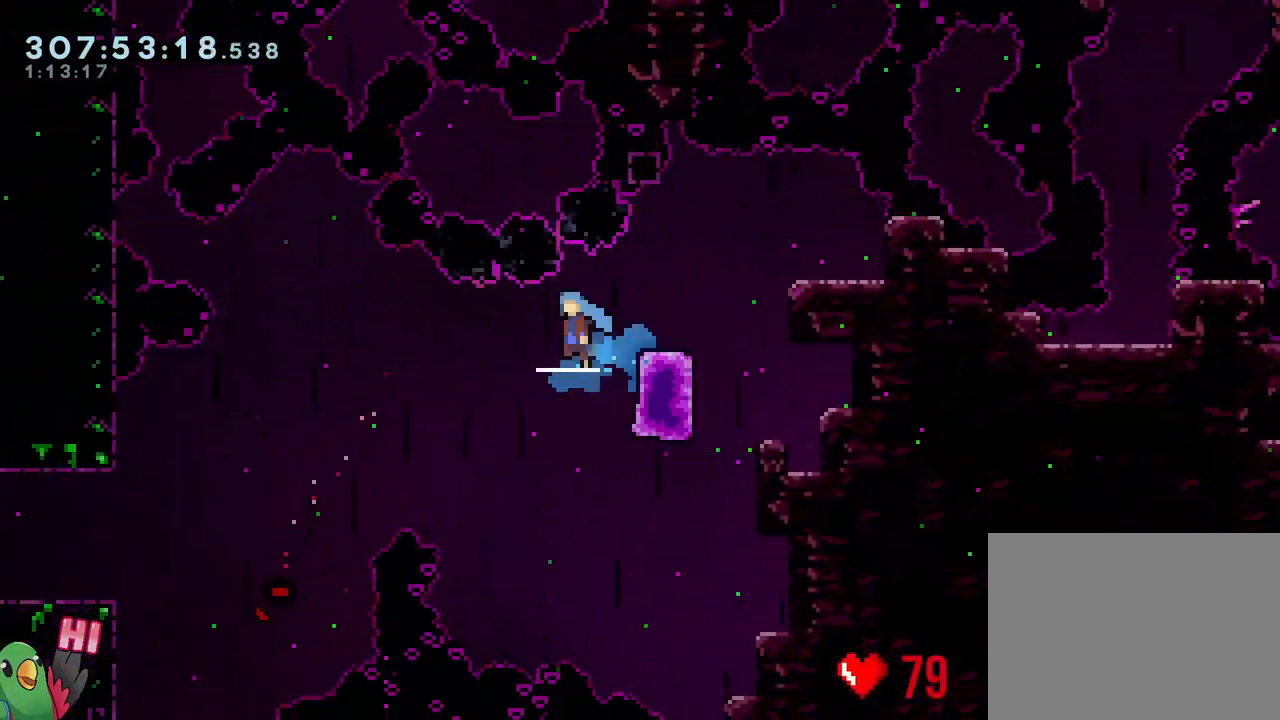
{"buttons": [], "left_stick": "center", "right_stick": "center", "events": [[17, "B", "up"], [400, "left_stick", "center"]]}
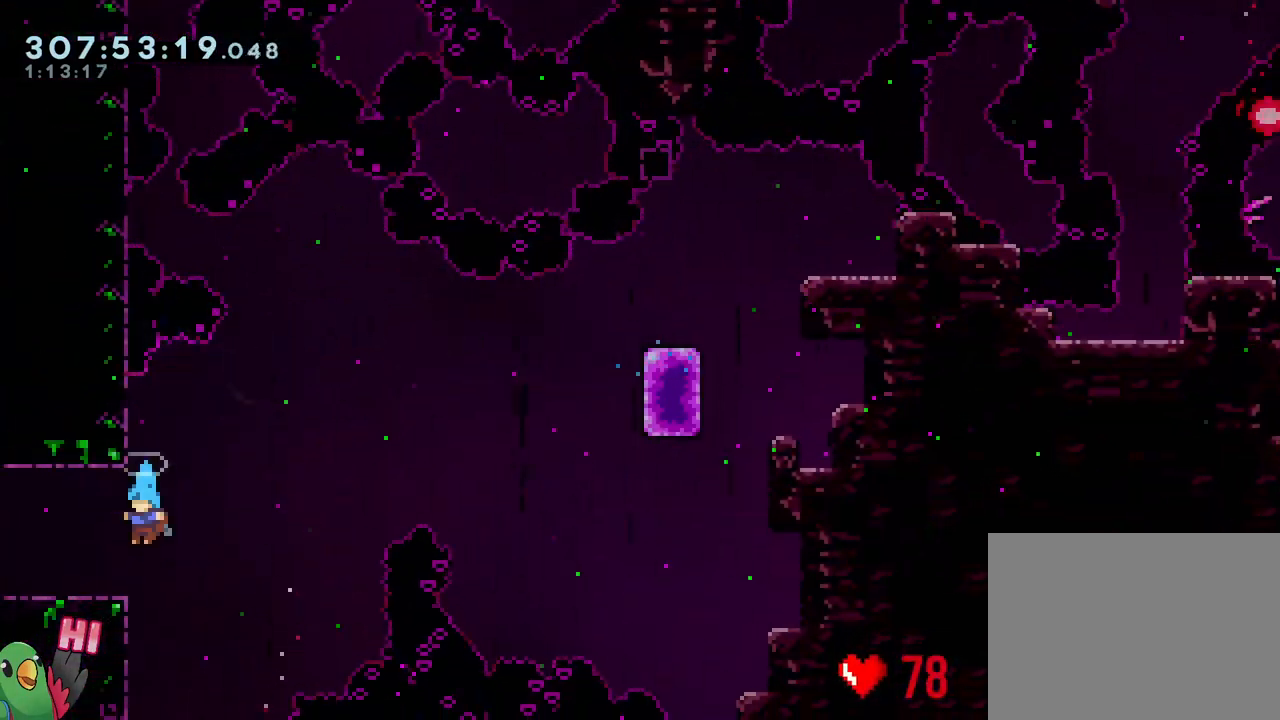
{"buttons": [], "left_stick": "center", "right_stick": "center", "events": [[33, "R1", "down"], [383, "R1", "up"]]}
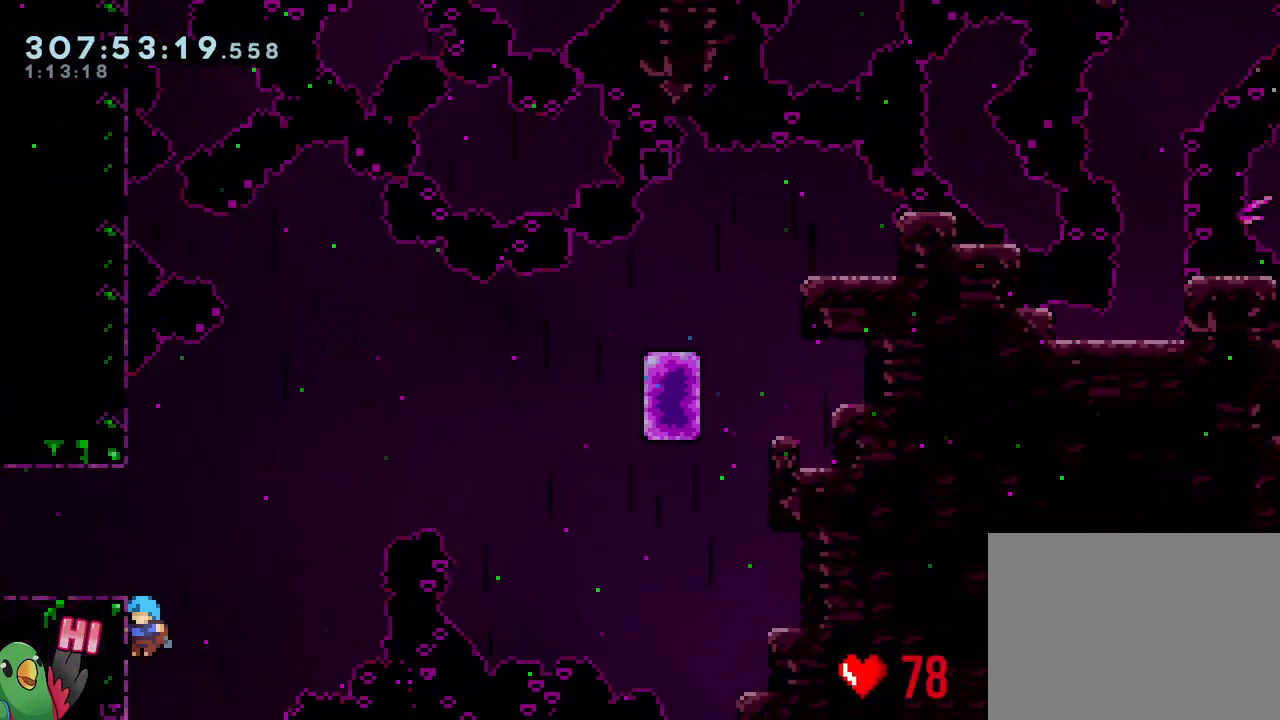
{"buttons": [], "left_stick": "center", "right_stick": "center", "events": [[83, "R2", "down"], [233, "R2", "up"]]}
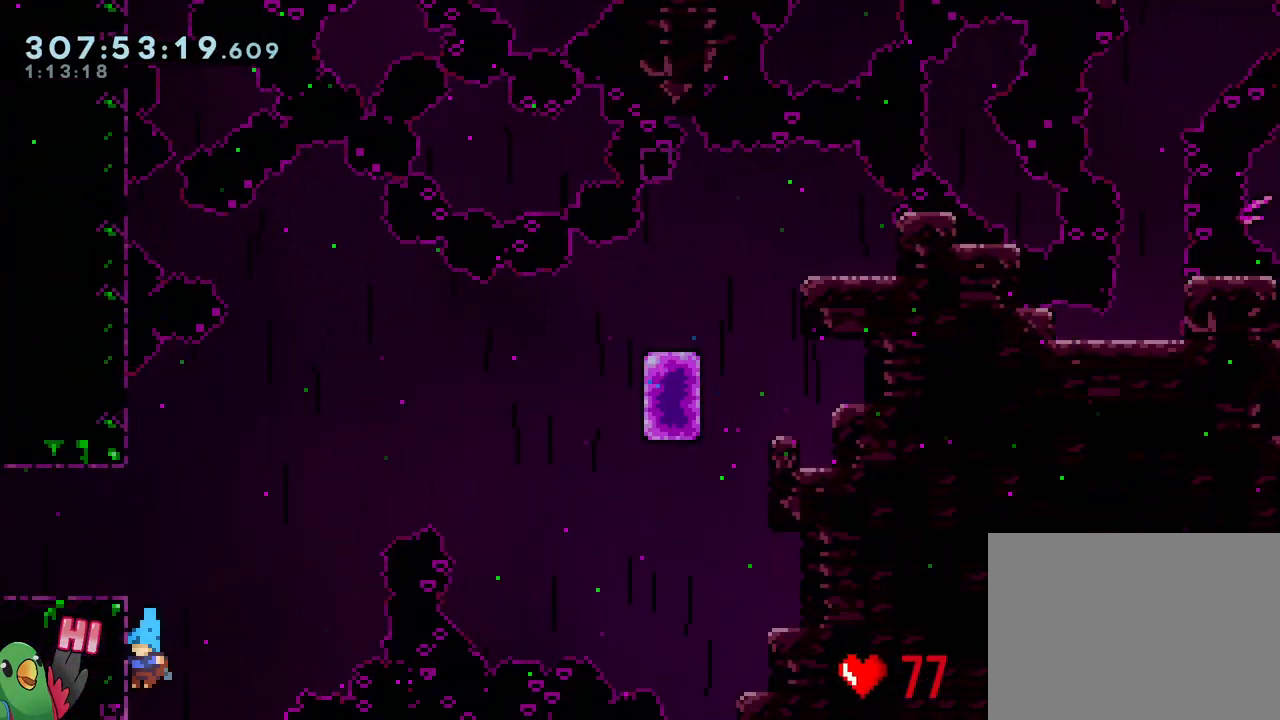
{"buttons": [], "left_stick": "center", "right_stick": "center", "events": []}
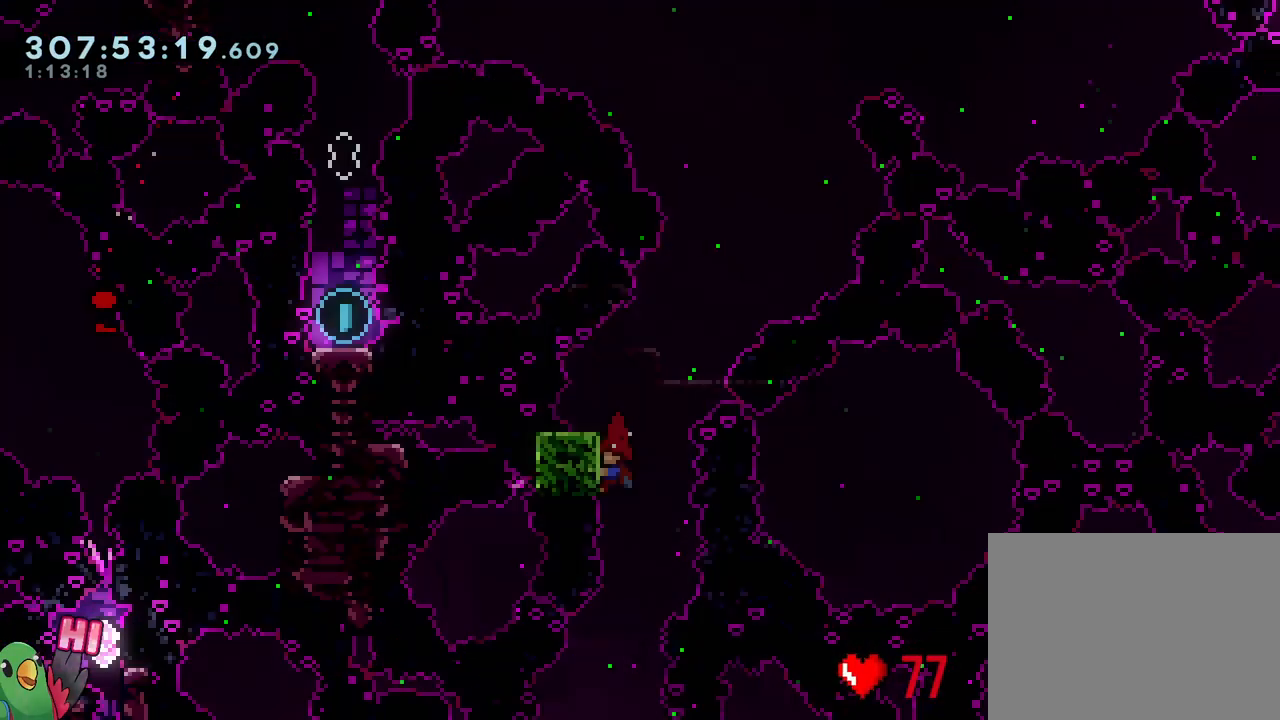
{"buttons": [], "left_stick": "center", "right_stick": "center", "events": []}
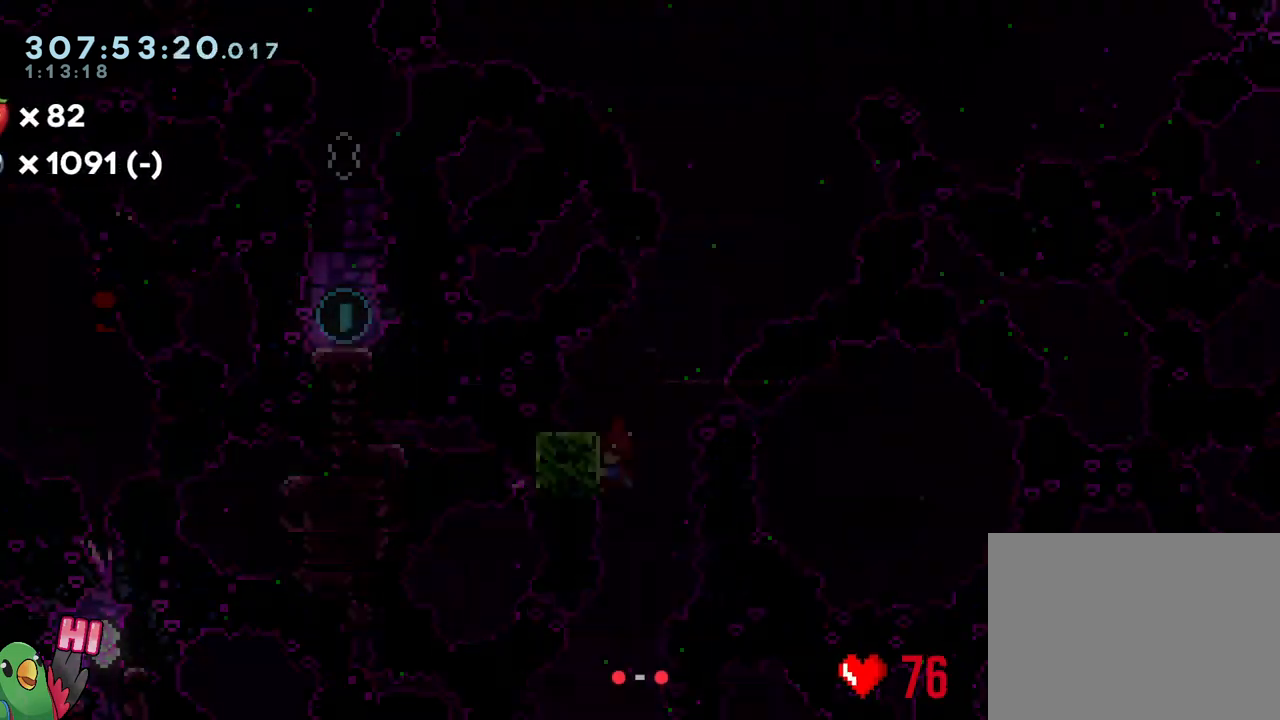
{"buttons": [], "left_stick": "center", "right_stick": "center", "events": []}
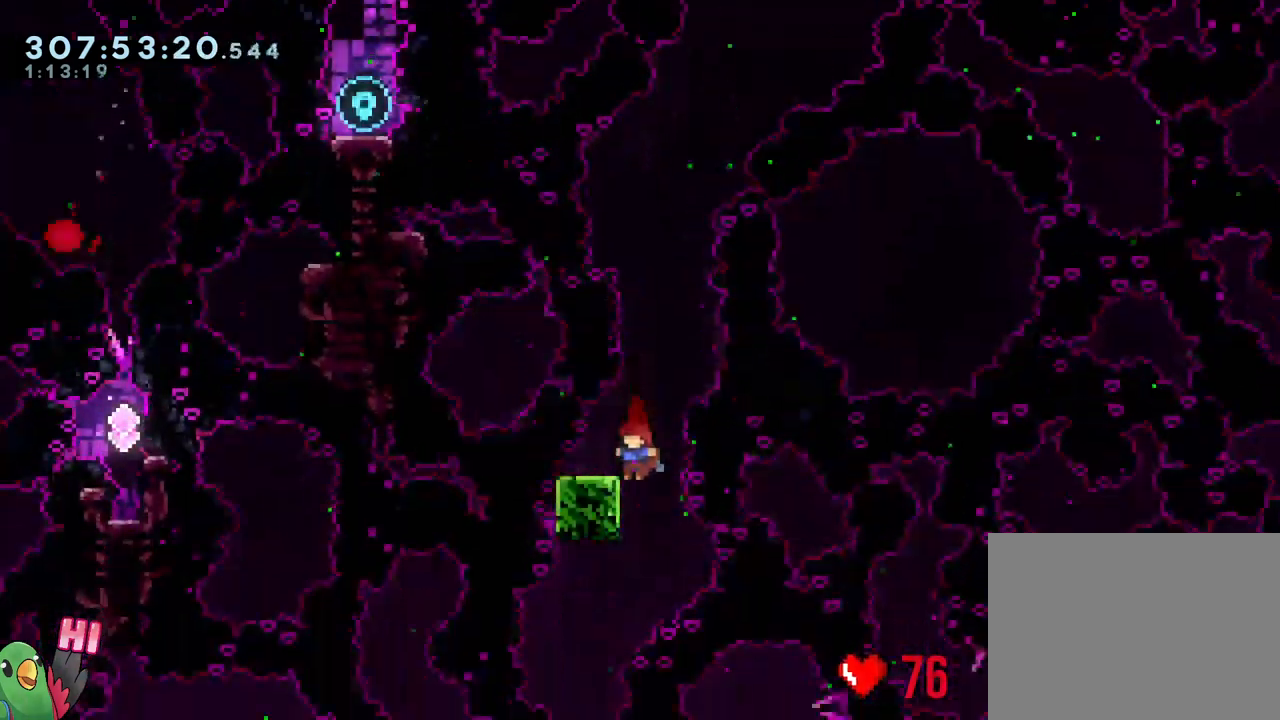
{"buttons": [], "left_stick": "down", "right_stick": "center", "events": [[100, "left_stick", "left"], [267, "left_stick", "down"]]}
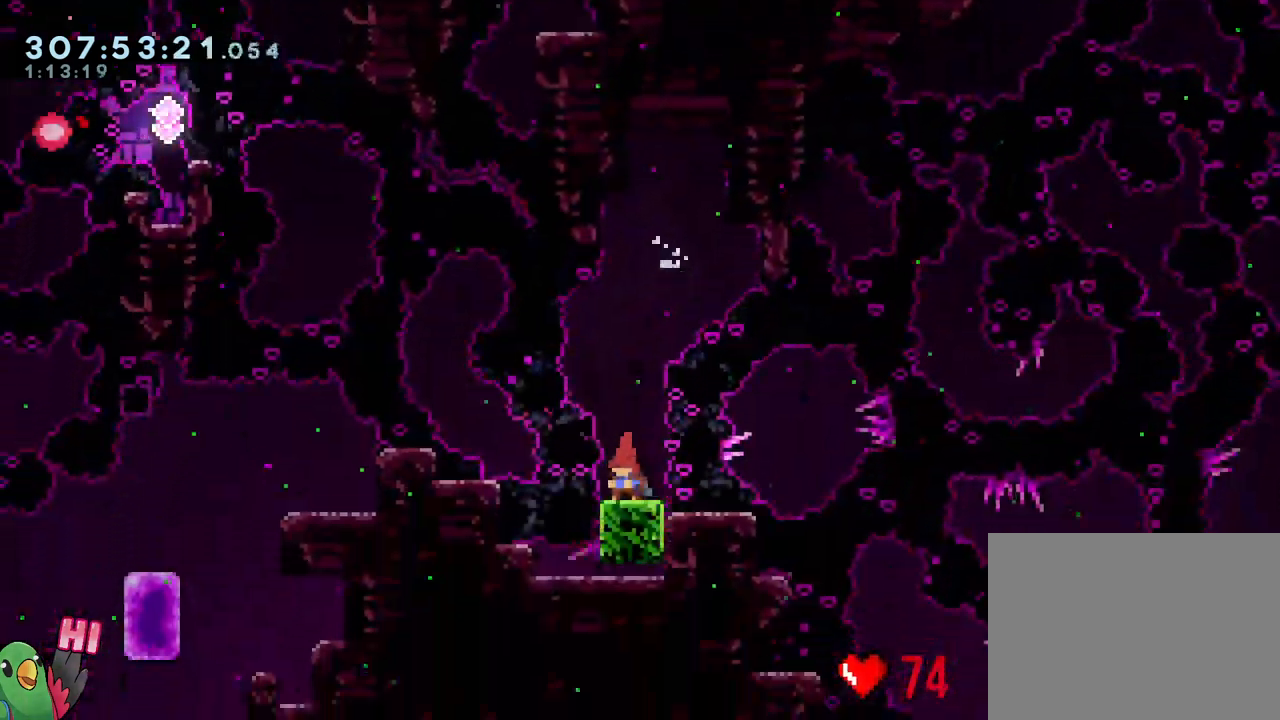
{"buttons": [], "left_stick": "center", "right_stick": "center", "events": [[100, "X", "down"], [150, "L2", "down"], [217, "X", "up"], [350, "L2", "up"], [383, "left_stick", "center"]]}
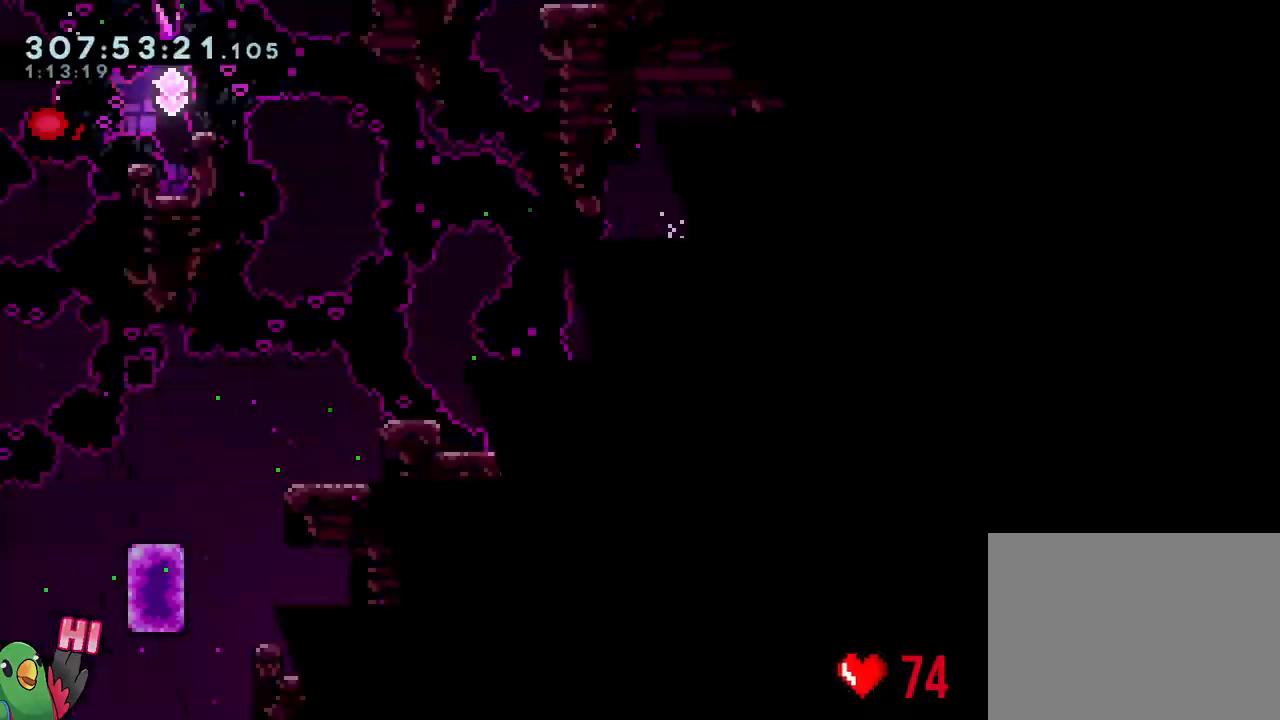
{"buttons": ["L2", "R1"], "left_stick": "down", "right_stick": "center", "events": [[17, "R1", "down"], [233, "L2", "down"], [283, "left_stick", "down"]]}
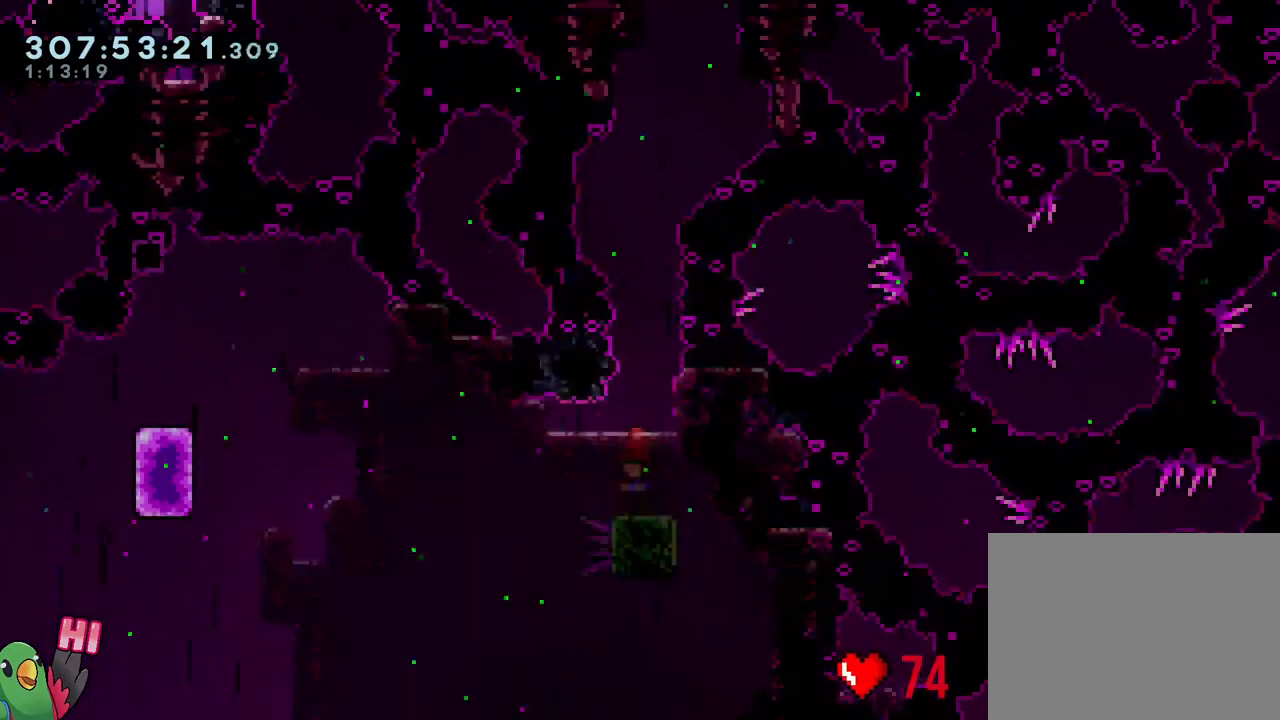
{"buttons": ["L2", "R1"], "left_stick": "left", "right_stick": "center", "events": [[17, "left_stick", "left"], [100, "Y", "down"], [150, "B", "down"], [500, "B", "up"], [500, "Y", "up"]]}
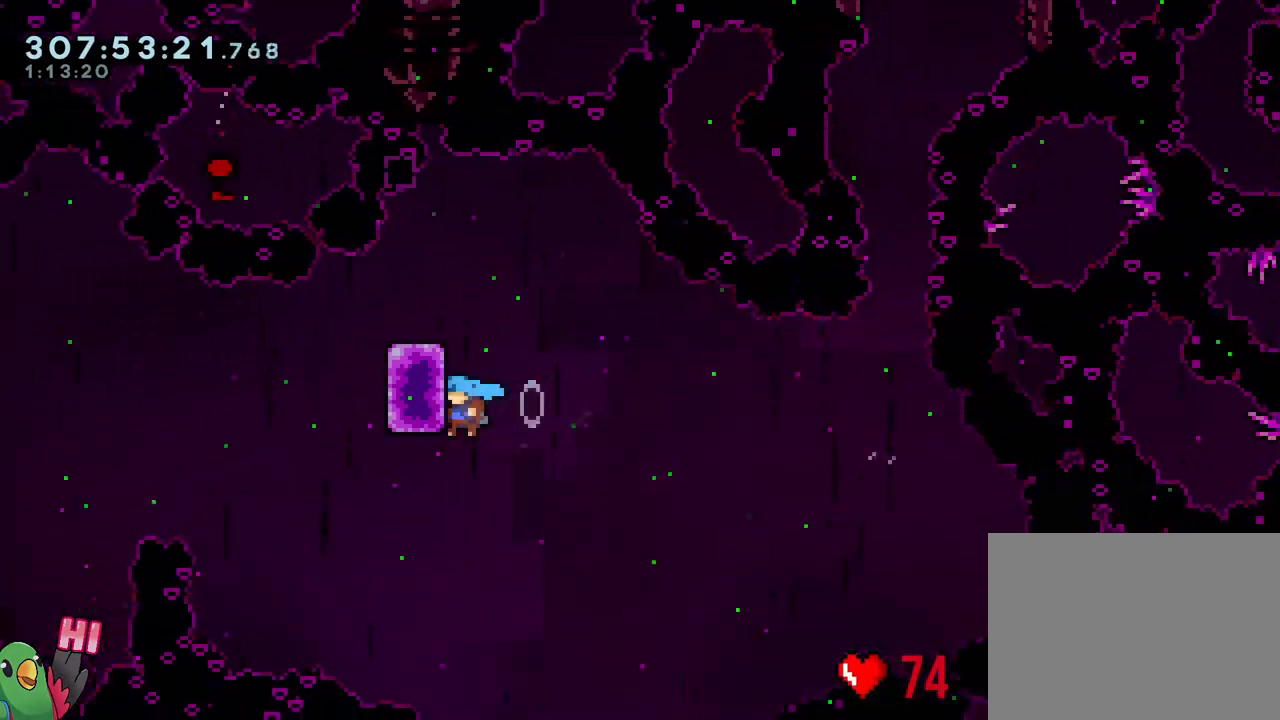
{"buttons": ["R1"], "left_stick": "center", "right_stick": "center", "events": [[50, "L2", "up"], [50, "left_stick", "center"], [100, "B", "down"], [283, "left_stick", "left"], [433, "B", "up"], [450, "left_stick", "center"]]}
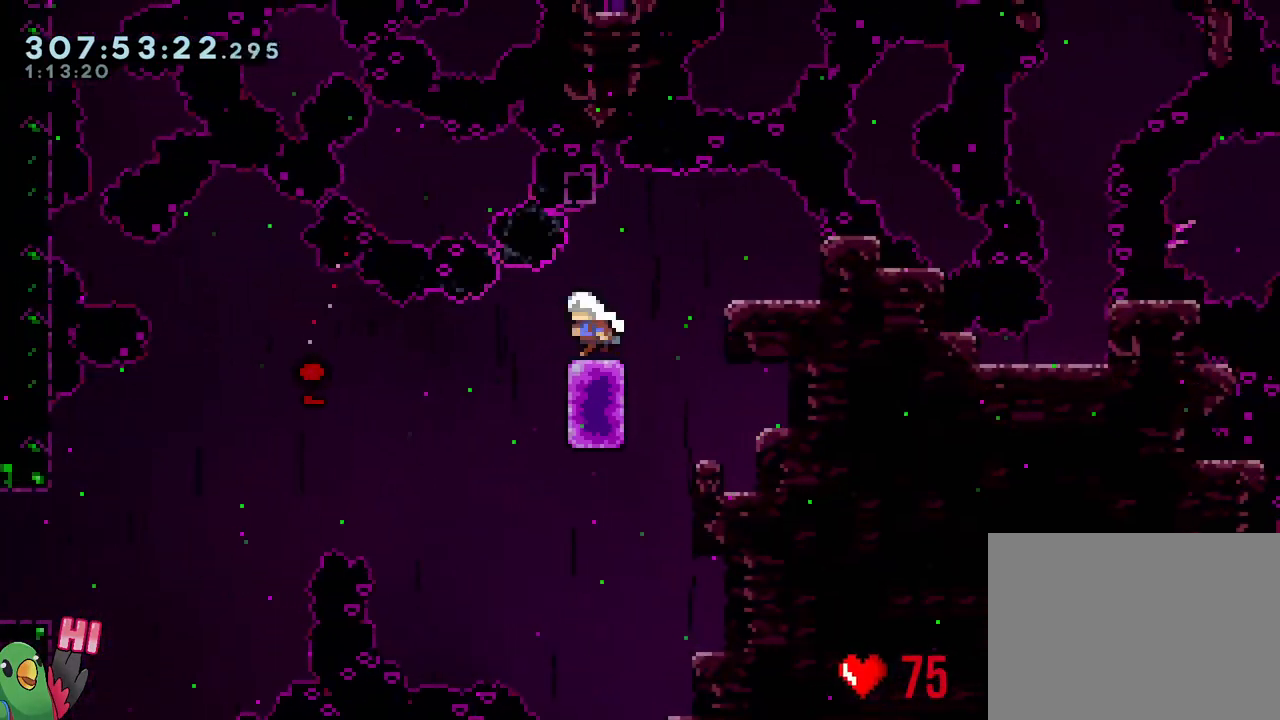
{"buttons": ["L2", "R1"], "left_stick": "right", "right_stick": "center", "events": [[17, "L2", "down"], [17, "left_stick", "left"], [200, "L2", "up"], [217, "L2", "down"], [217, "left_stick", "right"]]}
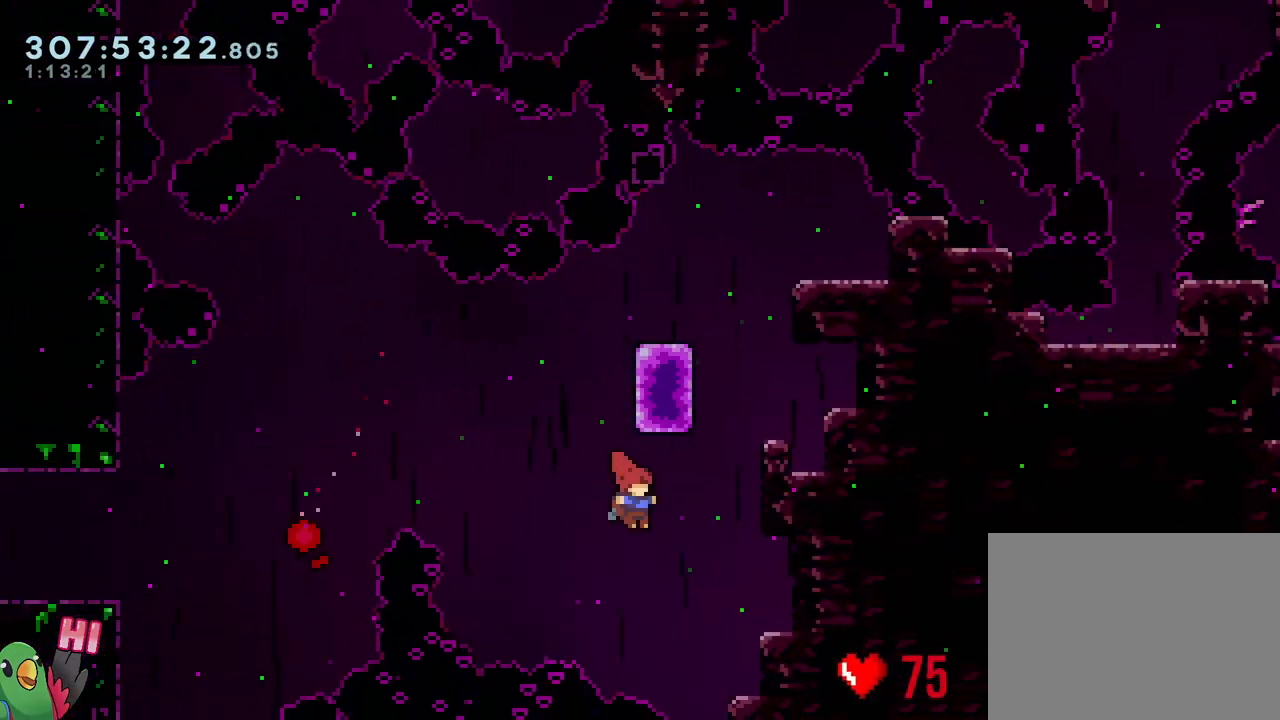
{"buttons": [], "left_stick": "center", "right_stick": "center", "events": [[117, "left_stick", "up-left"], [200, "B", "down"], [300, "R1", "up"], [400, "L2", "up"], [433, "B", "up"], [433, "left_stick", "center"]]}
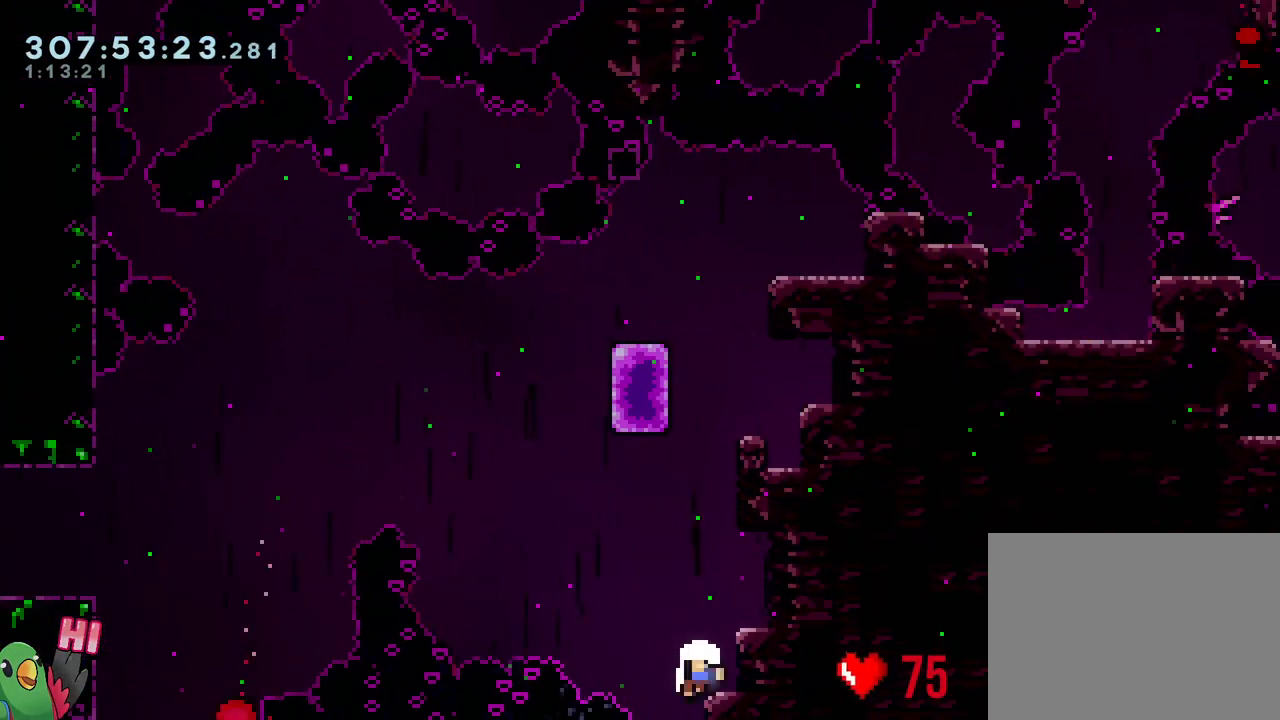
{"buttons": [], "left_stick": "center", "right_stick": "center", "events": [[117, "B", "down"], [233, "B", "up"]]}
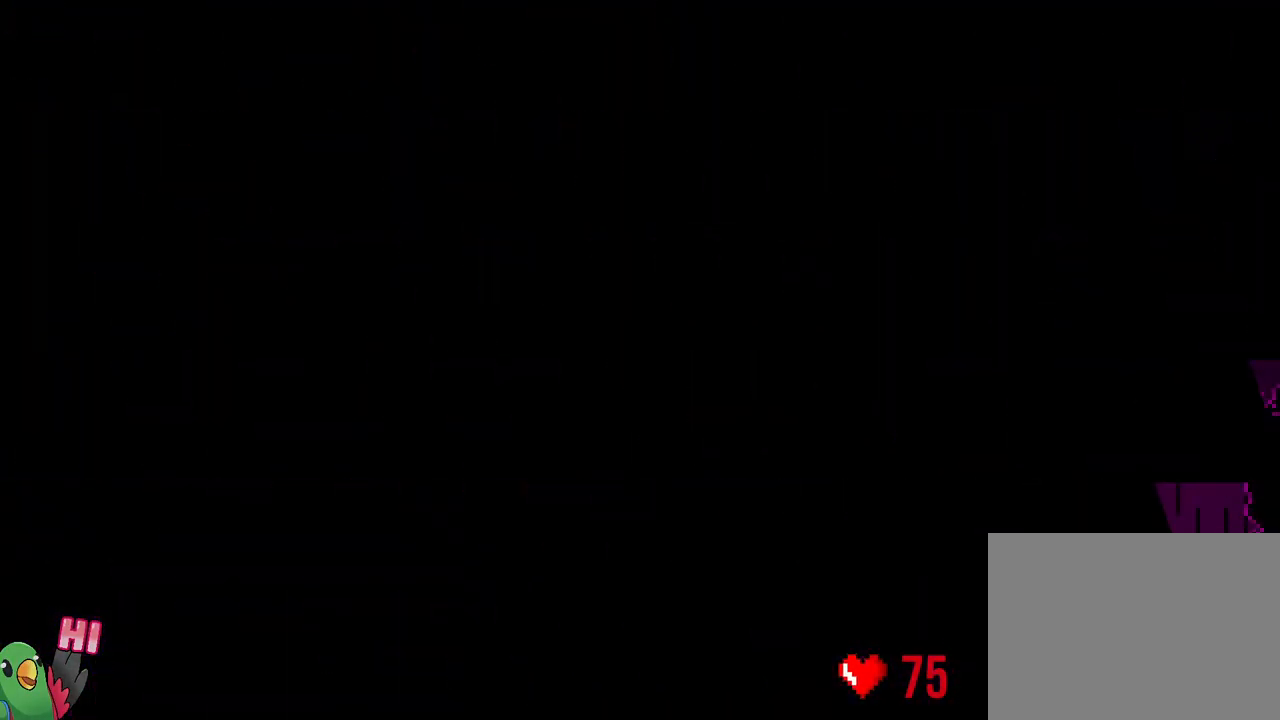
{"buttons": [], "left_stick": "center", "right_stick": "center", "events": []}
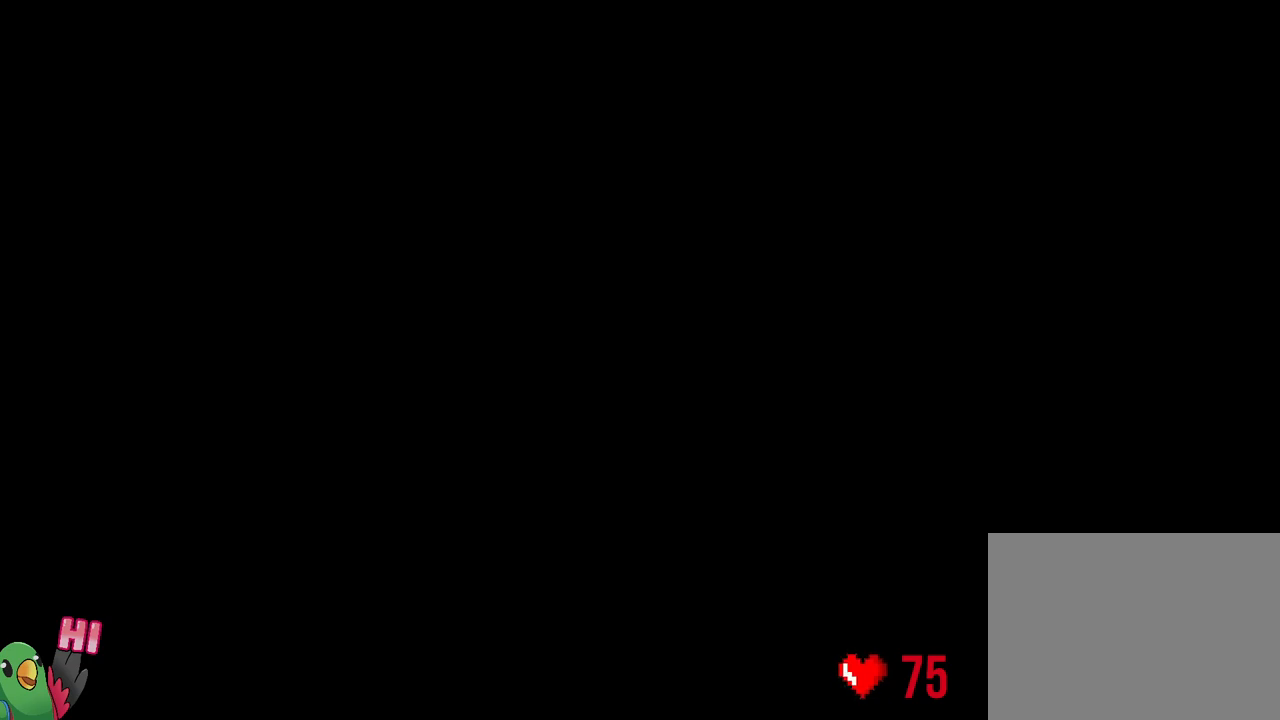
{"buttons": [], "left_stick": "center", "right_stick": "center", "events": [[17, "R3", "down"], [17, "right_stick", "up"], [117, "right_stick", "center"], [133, "R3", "up"]]}
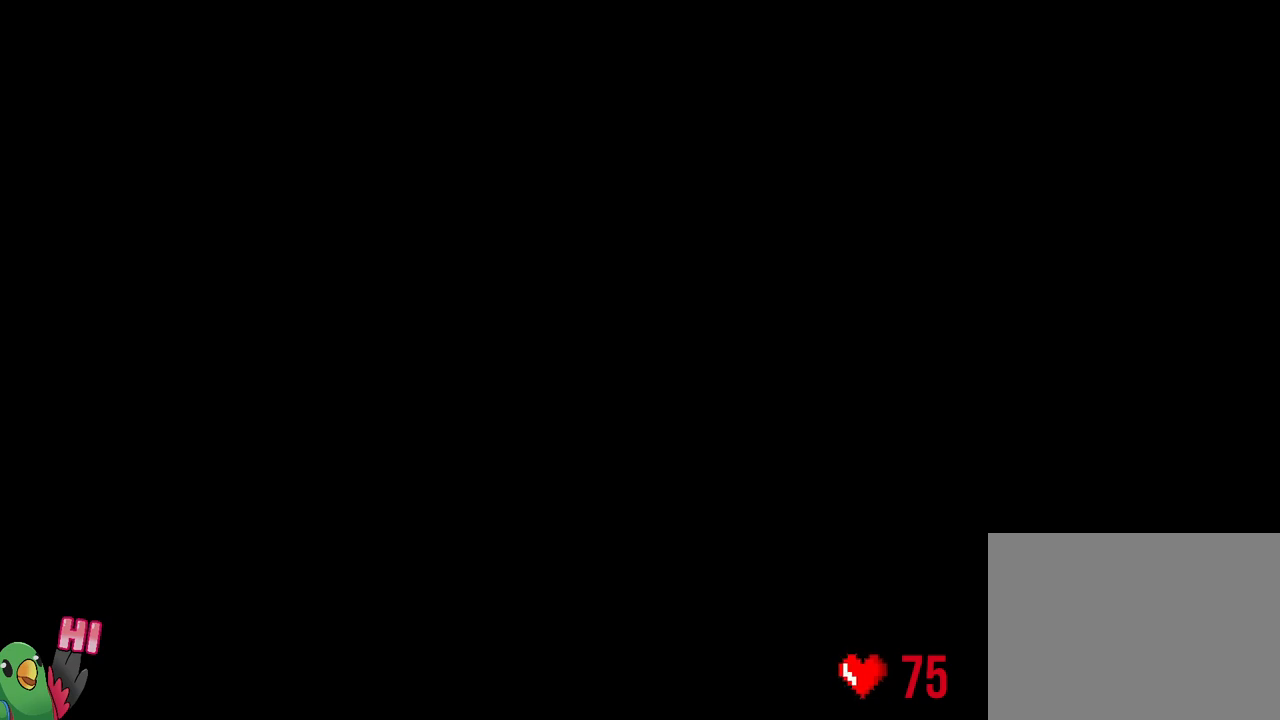
{"buttons": [], "left_stick": "center", "right_stick": "center", "events": []}
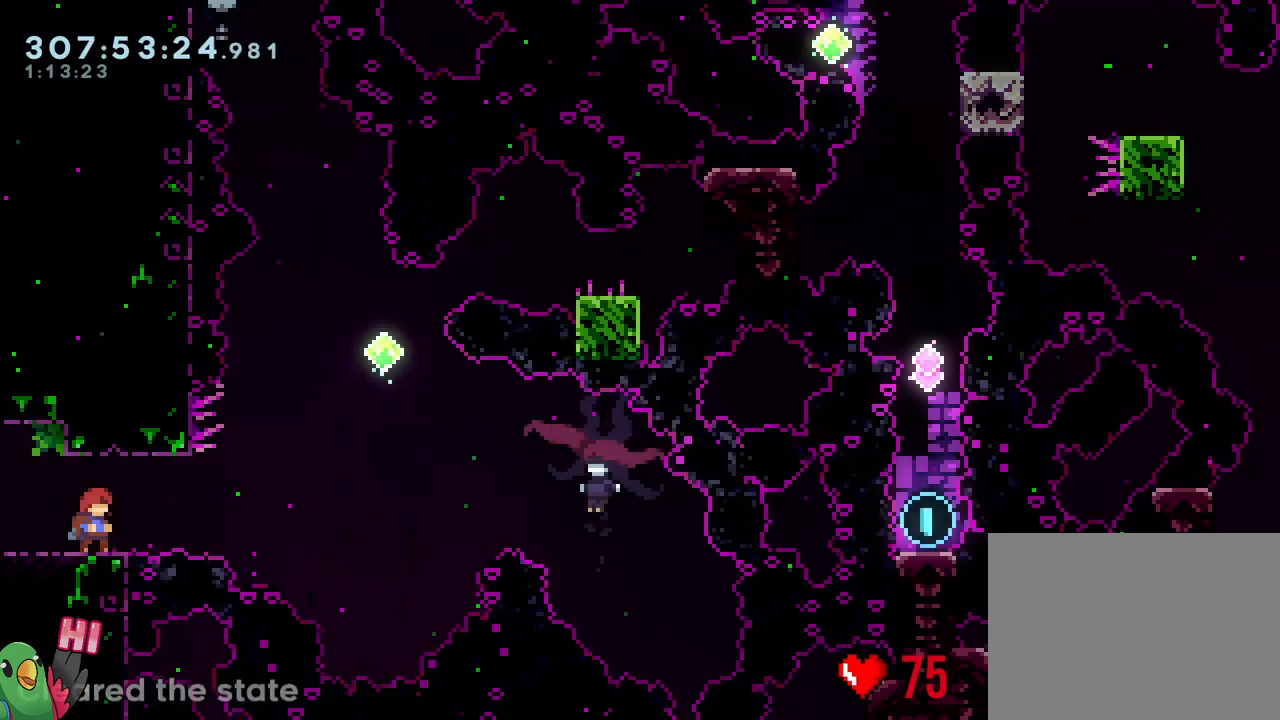
{"buttons": ["B", "Y", "L2", "R1"], "left_stick": "right", "right_stick": "center", "events": [[200, "L2", "down"], [333, "Y", "down"], [333, "left_stick", "right"], [367, "B", "down"], [367, "R1", "down"]]}
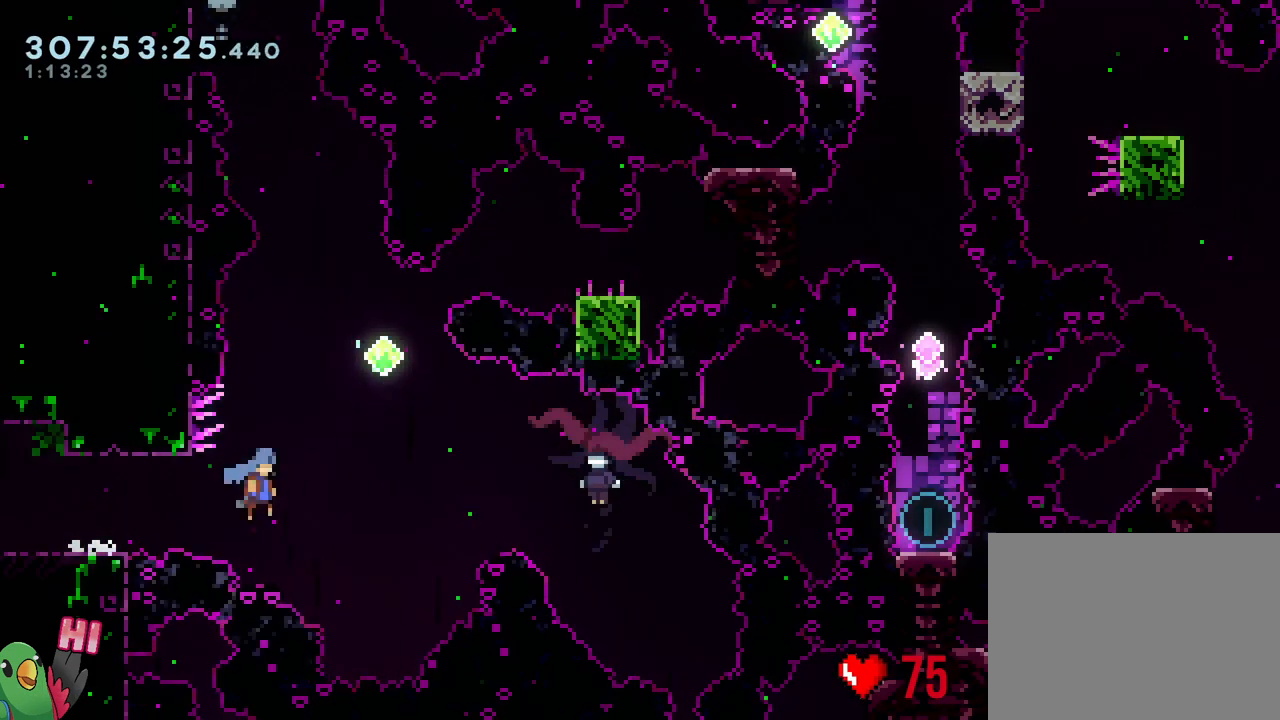
{"buttons": ["L2"], "left_stick": "up-right", "right_stick": "center", "events": [[350, "left_stick", "up-right"], [433, "B", "up"], [433, "R1", "up"], [450, "Y", "up"]]}
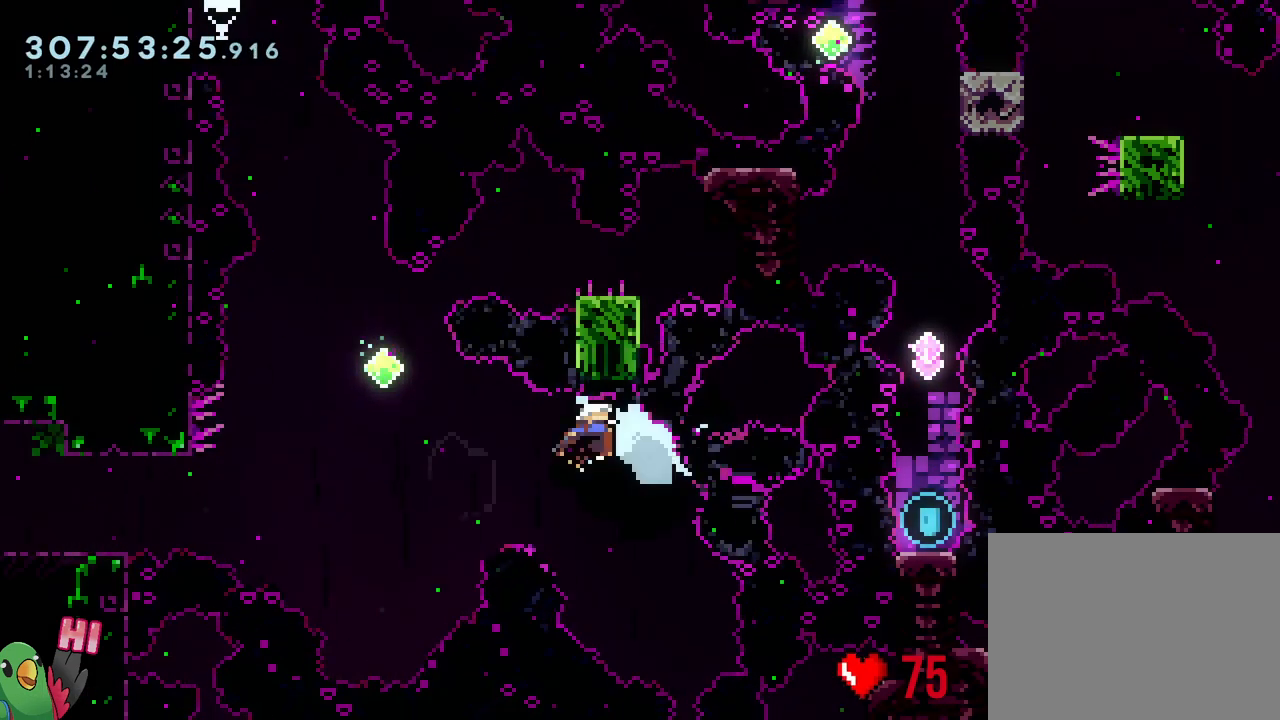
{"buttons": ["Y", "L2"], "left_stick": "up-right", "right_stick": "center", "events": [[400, "Y", "down"]]}
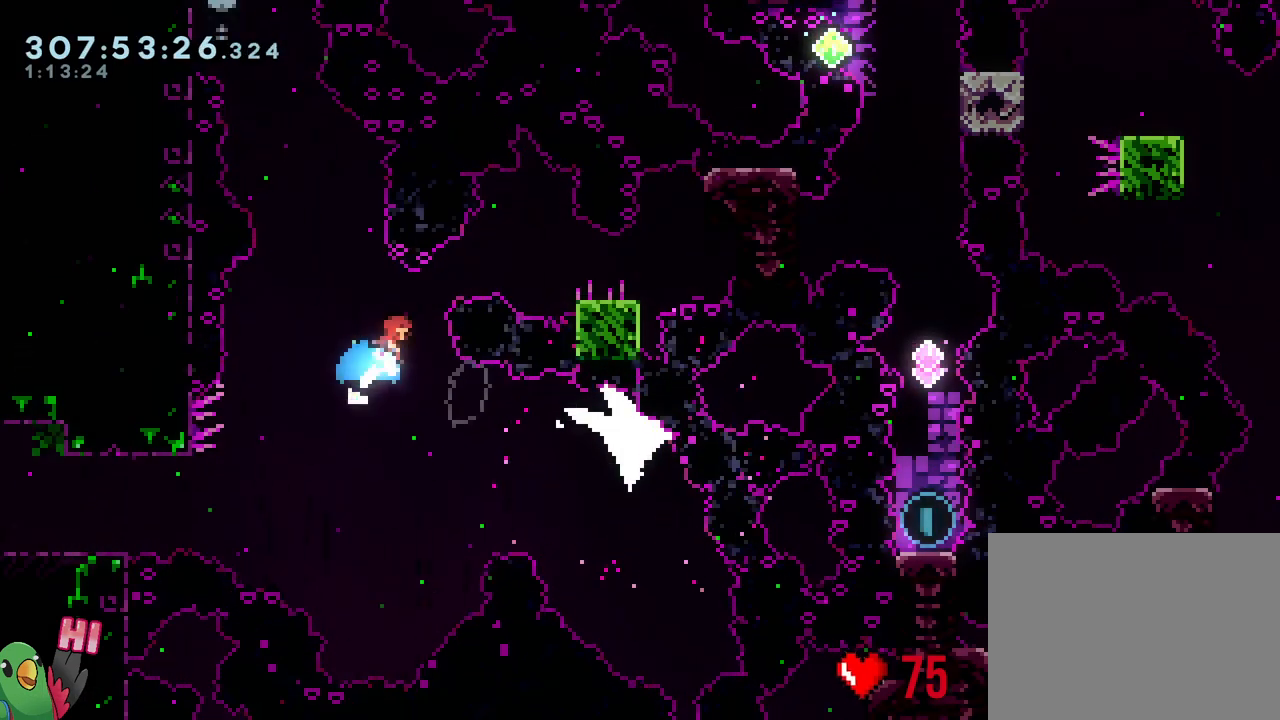
{"buttons": ["B"], "left_stick": "down-right", "right_stick": "center", "events": [[50, "Y", "up"], [100, "L2", "up"], [167, "left_stick", "down-right"], [250, "Y", "down"], [367, "Y", "up"], [433, "B", "down"]]}
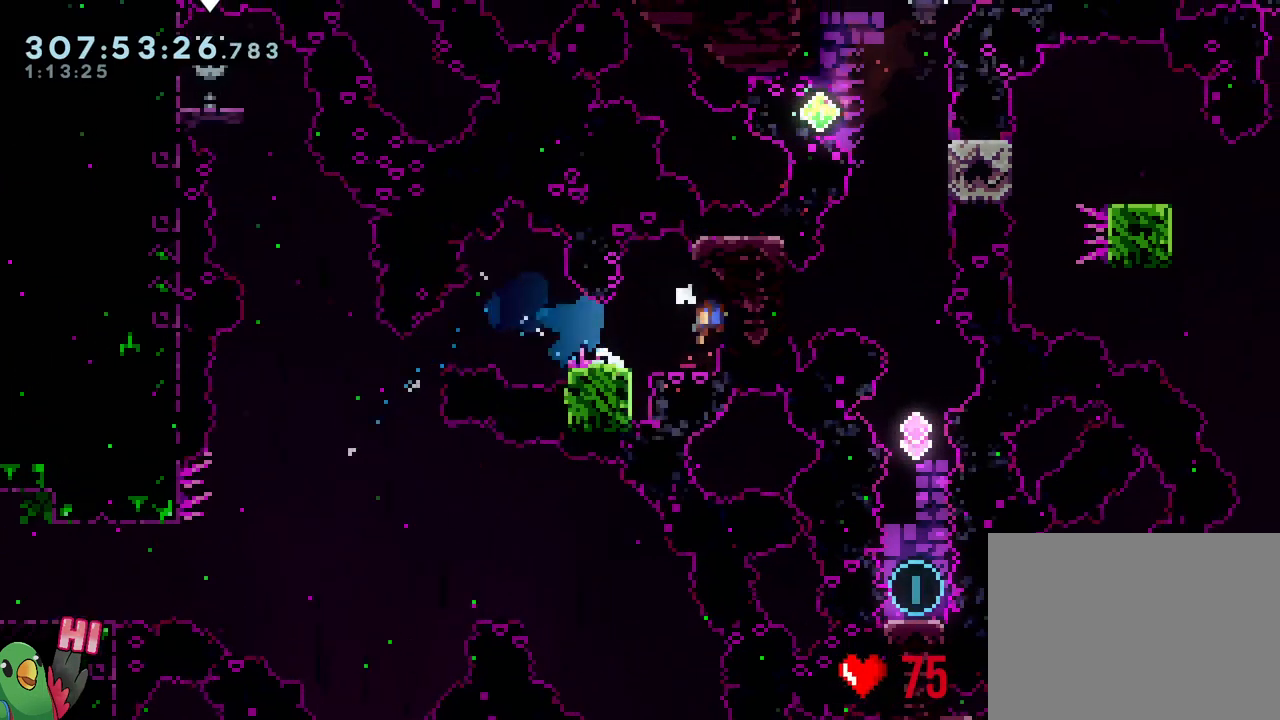
{"buttons": [], "left_stick": "center", "right_stick": "center", "events": [[67, "B", "up"], [150, "left_stick", "up"], [200, "Y", "down"], [300, "Y", "up"], [383, "left_stick", "center"]]}
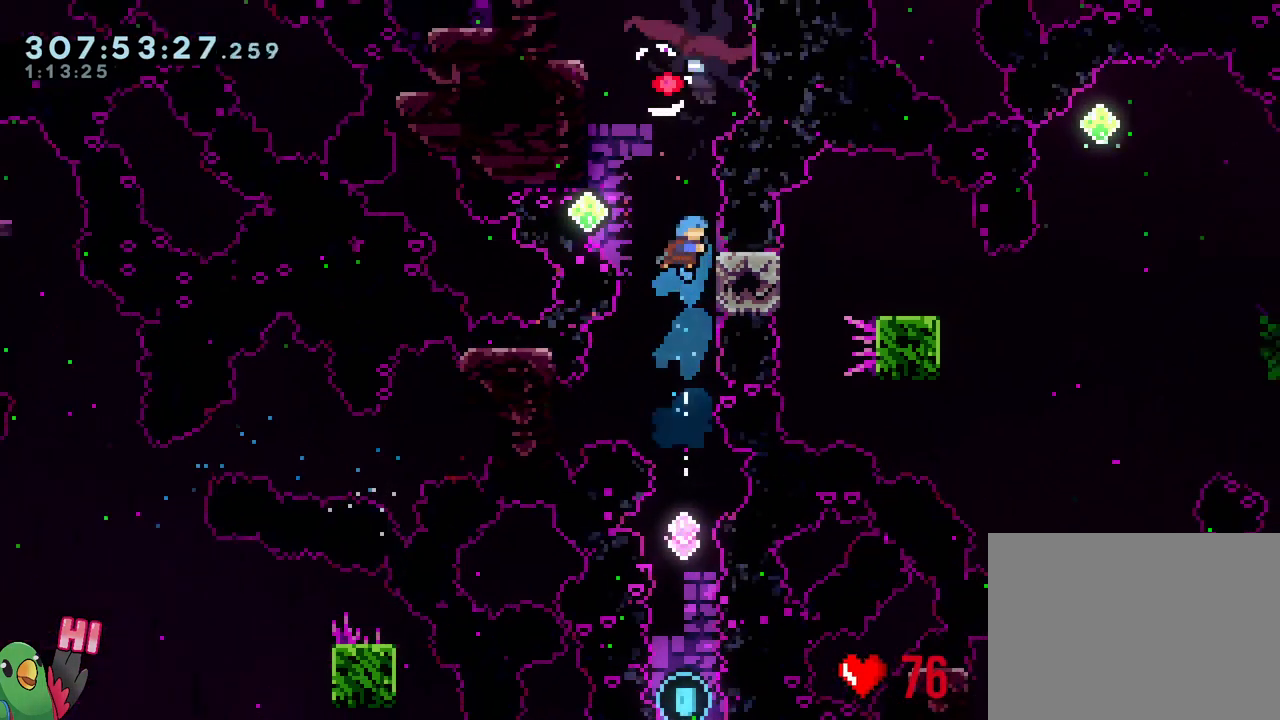
{"buttons": ["R1"], "left_stick": "center", "right_stick": "center", "events": [[150, "left_stick", "right"], [167, "R1", "down"], [383, "left_stick", "center"]]}
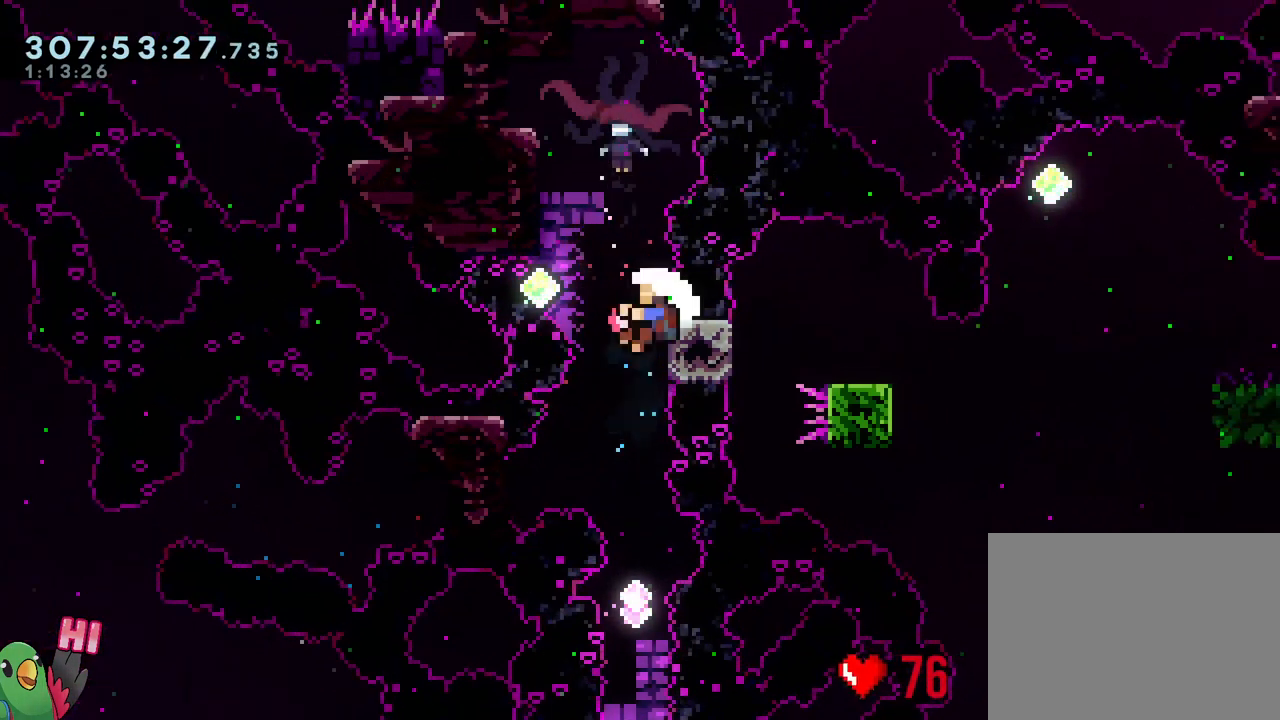
{"buttons": ["B"], "left_stick": "center", "right_stick": "center", "events": [[150, "R1", "up"], [483, "B", "down"]]}
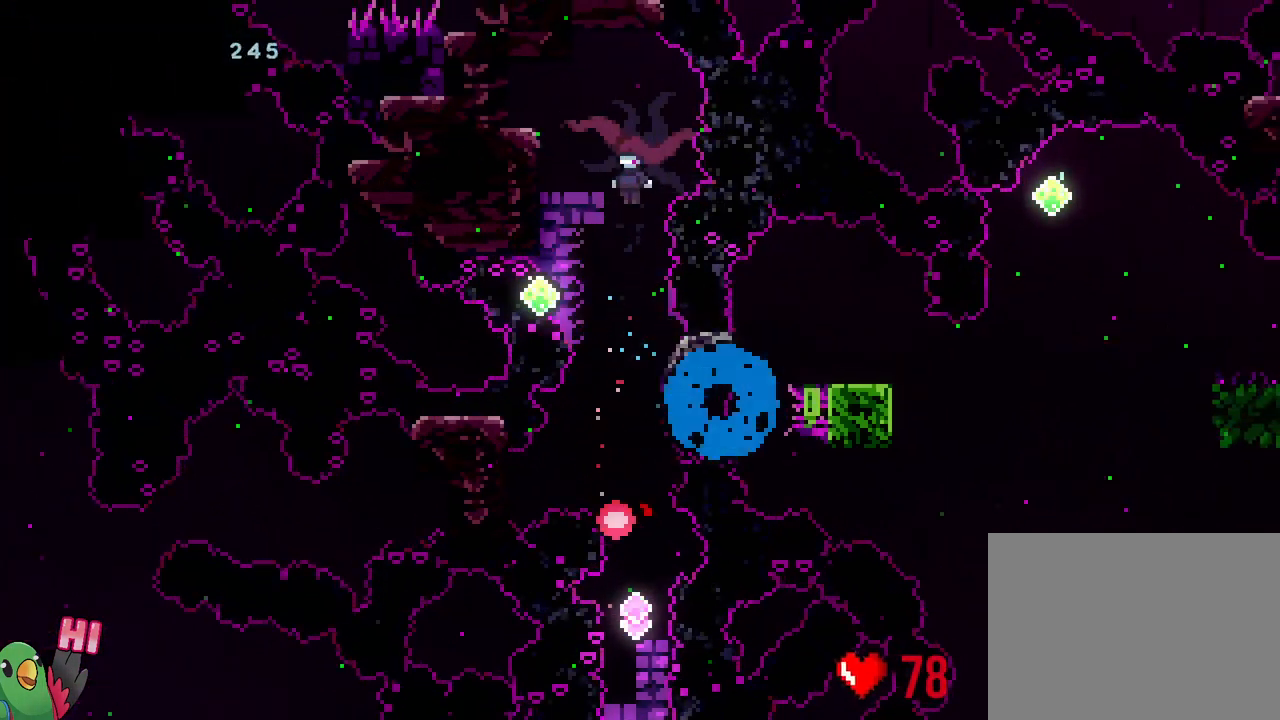
{"buttons": ["B", "L2", "R1"], "left_stick": "center", "right_stick": "center", "events": [[33, "R1", "down"], [83, "B", "up"], [200, "B", "down"], [250, "B", "up"], [300, "R1", "up"], [450, "B", "down"], [467, "L2", "down"], [467, "R1", "down"]]}